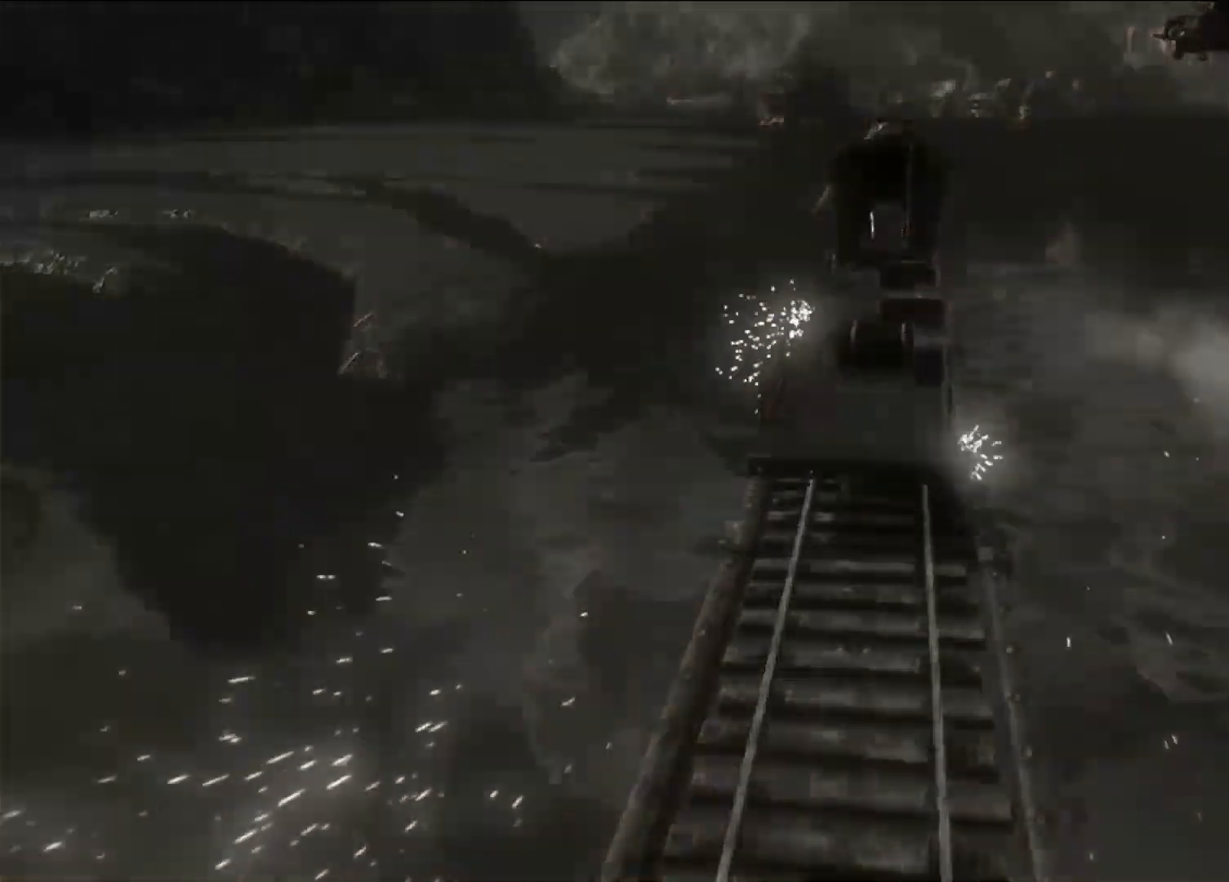
Gameplay with a controller (PlayStation layout); each line is a JSON object with the inputs held at the frame after it. "events" lists button and stick changes between this image and that frame as [ms after this image, input, new state], when the widget could be followed in between. Not read: HOME R3.
{"buttons": [], "left_stick": "center", "right_stick": "center", "events": []}
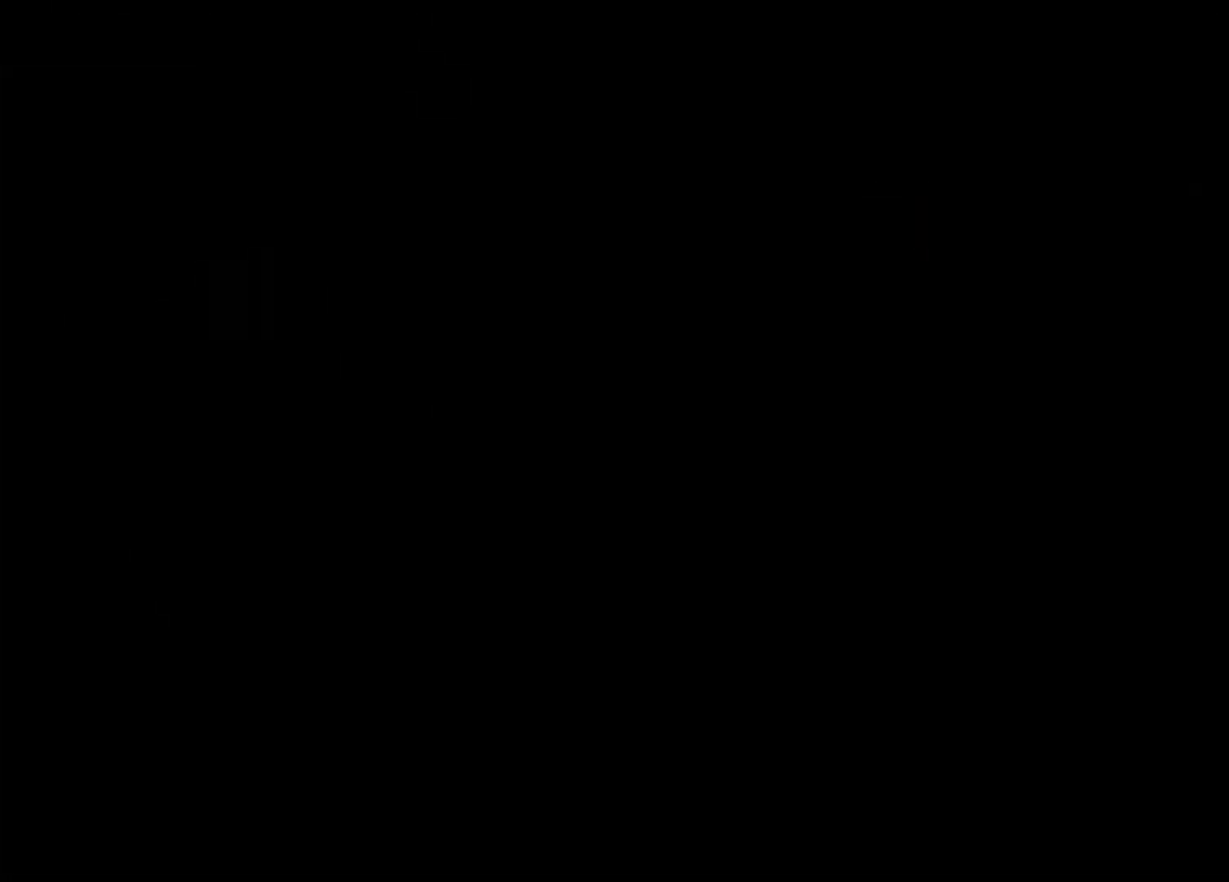
{"buttons": [], "left_stick": "center", "right_stick": "center", "events": []}
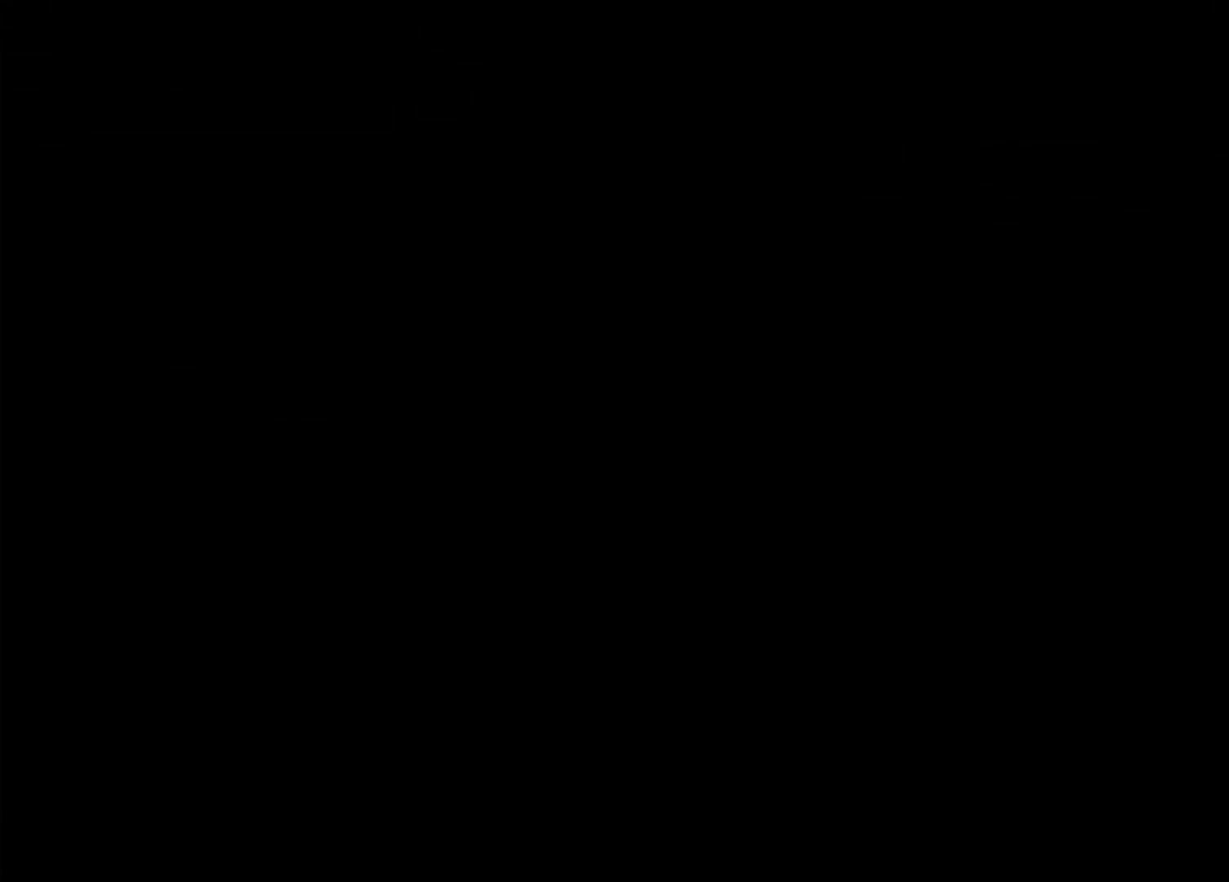
{"buttons": [], "left_stick": "down", "right_stick": "center", "events": [[417, "left_stick", "down"]]}
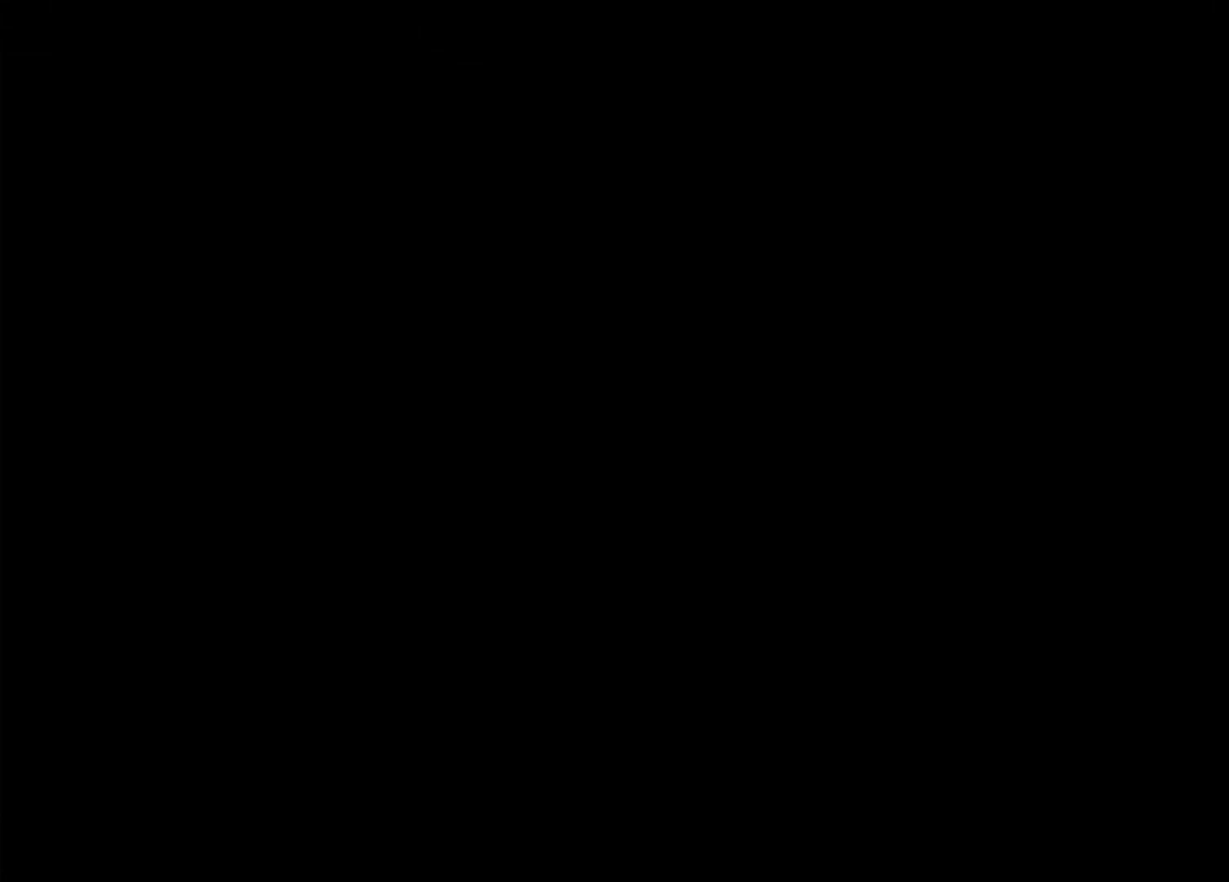
{"buttons": [], "left_stick": "down", "right_stick": "center", "events": []}
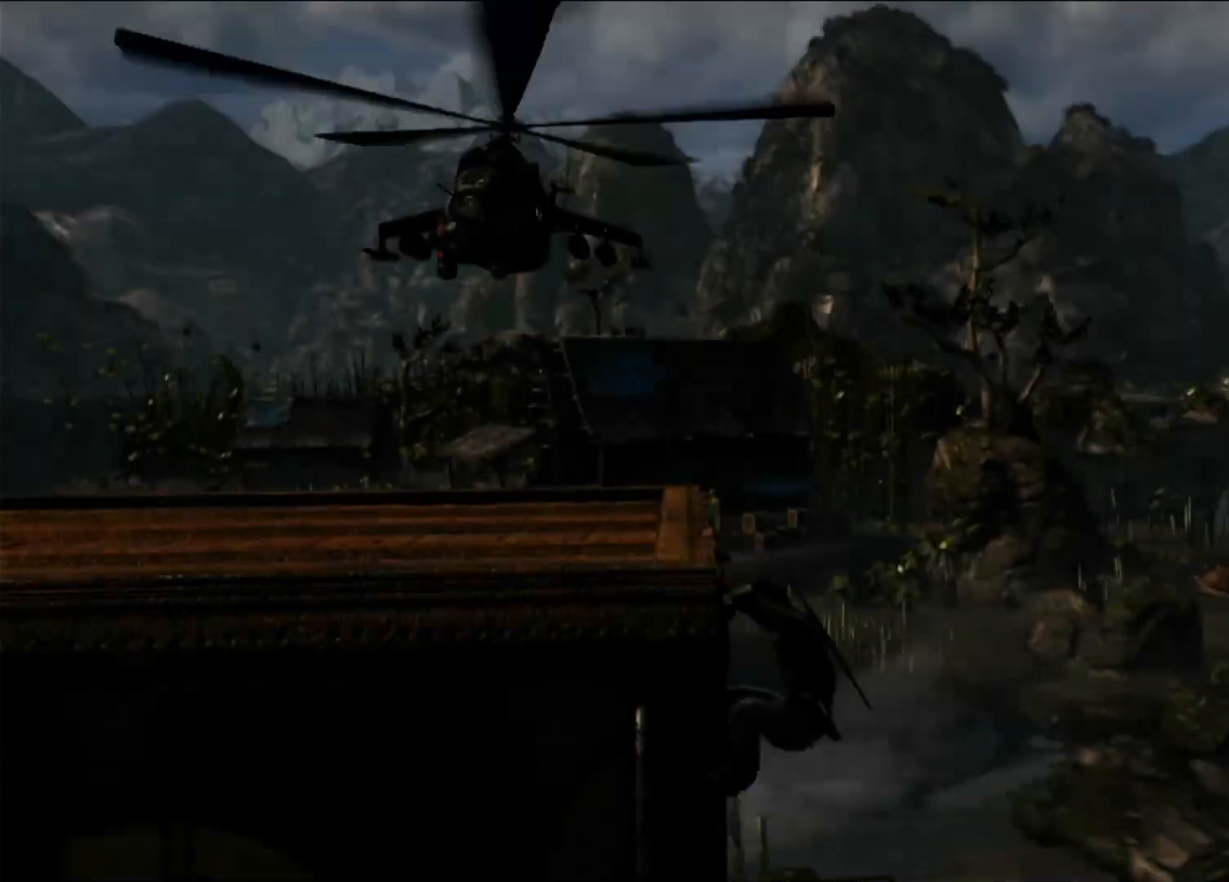
{"buttons": [], "left_stick": "down-left", "right_stick": "center", "events": [[450, "left_stick", "down-left"]]}